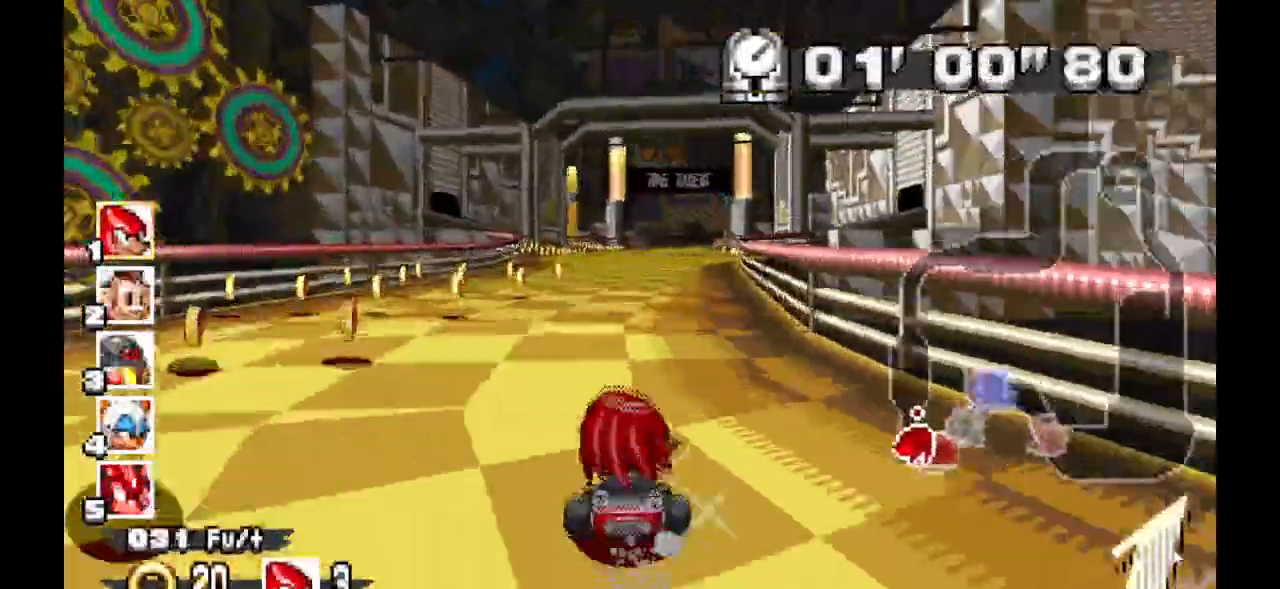
Gameplay with a controller (Xbox layout); each line is a JSON object with the inputs held at the frame after it (dt_ms = milliseconds from this image to that frame). "events" lists button and stick changes between this image and that frame as [ms after this image, input, new state], when the widget could be followed in between. Not read: DPAD_DOWN DPAD_LEFT DPAD_RIGHT DPAD_UP L1 L2 L3 R1 R2 R3 SELECT X Z.
{"dt_ms": 500, "buttons": ["A"], "events": []}
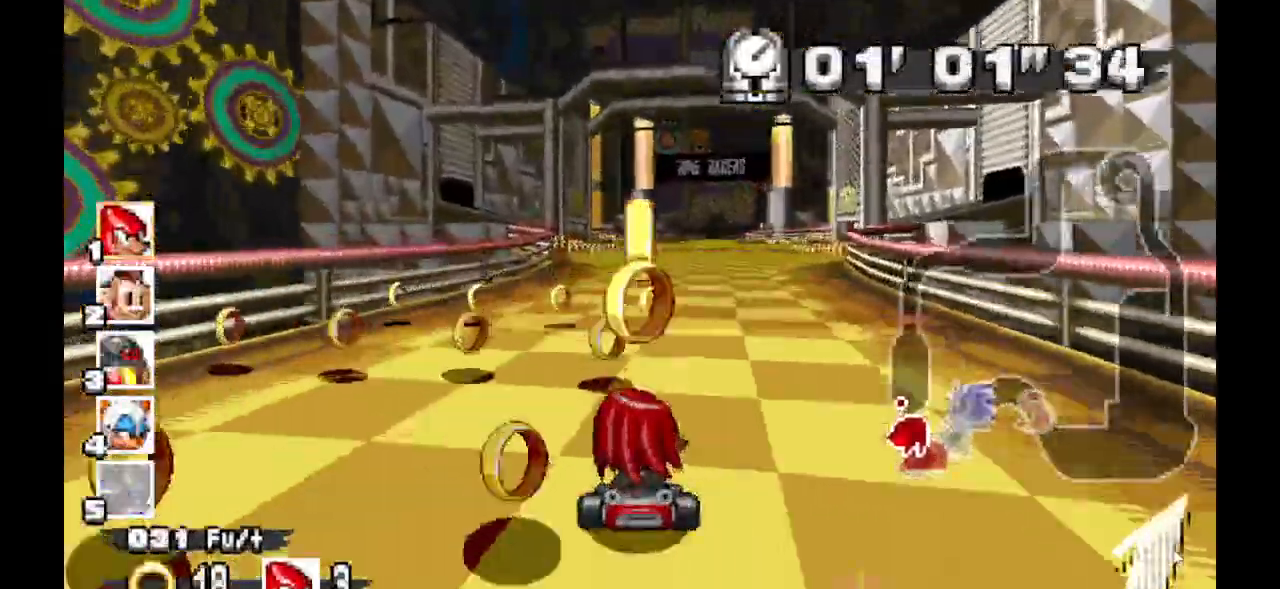
{"dt_ms": 500, "buttons": ["A"], "events": []}
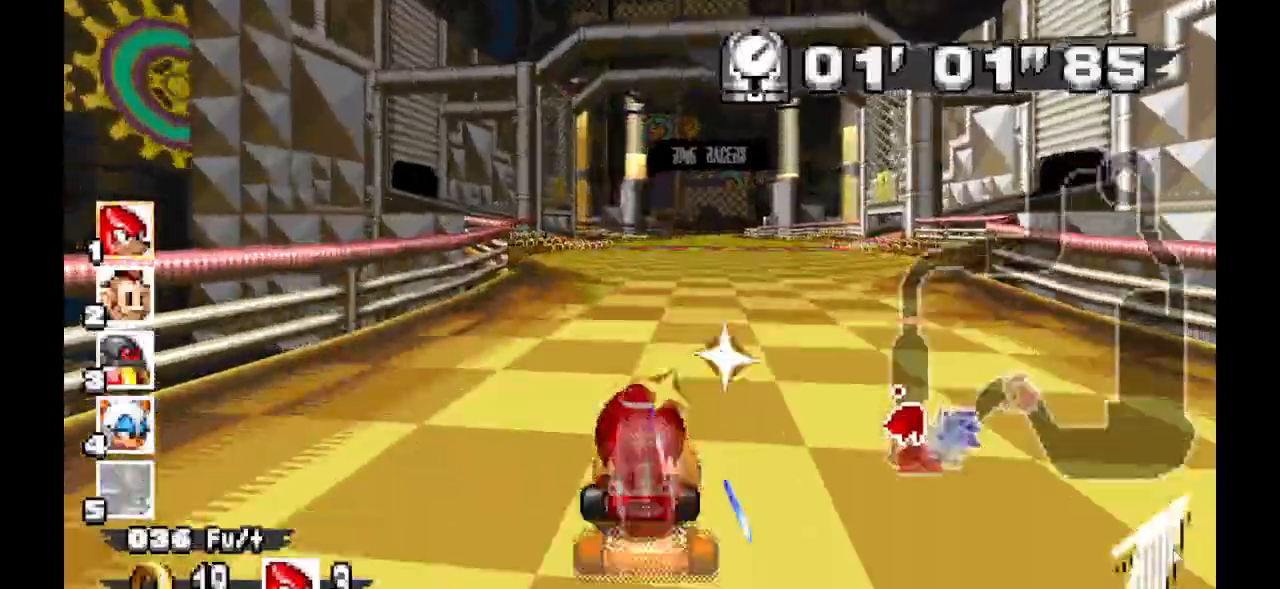
{"dt_ms": 500, "buttons": ["A"]}
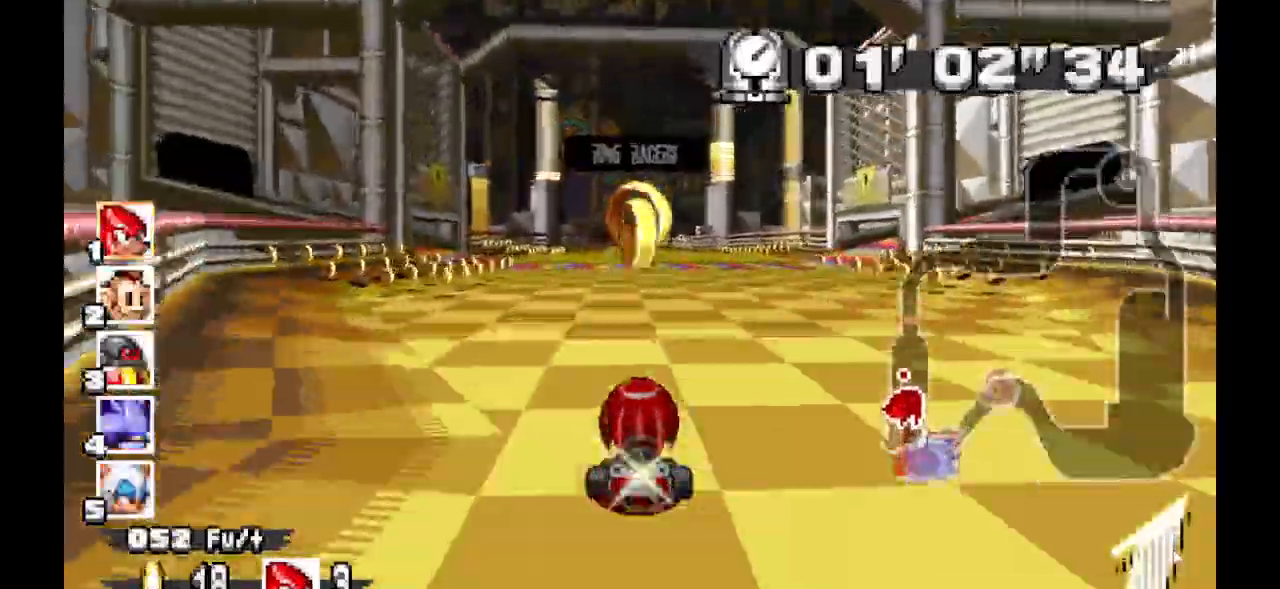
{"dt_ms": 500, "buttons": ["A"], "events": []}
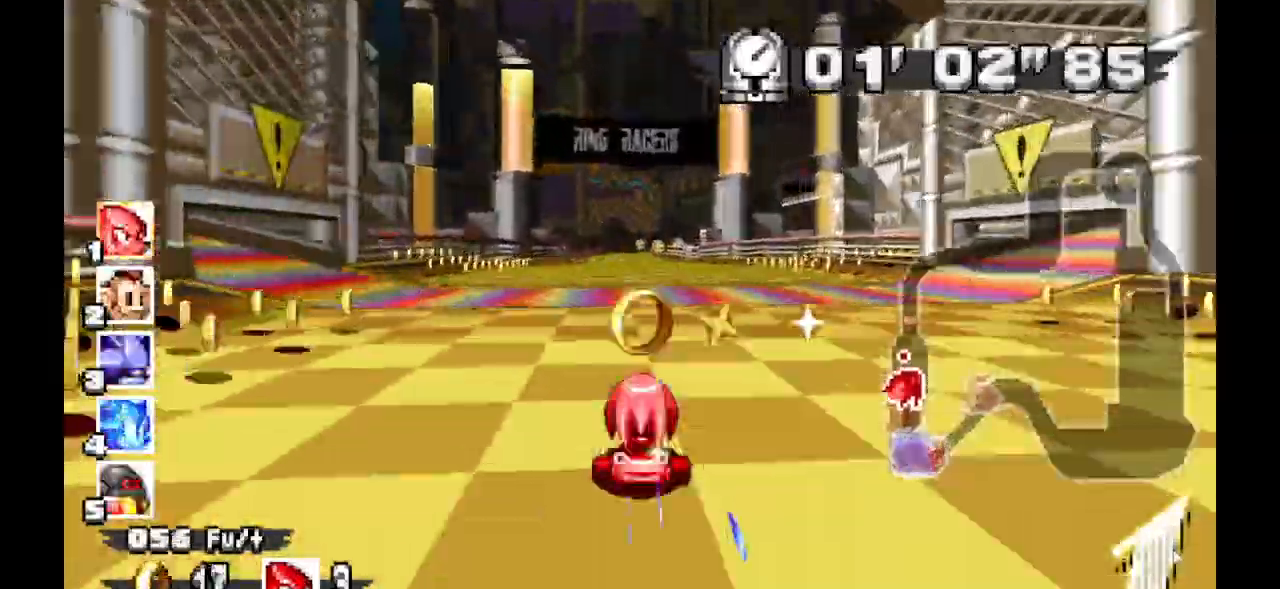
{"dt_ms": 500, "buttons": ["A"], "events": []}
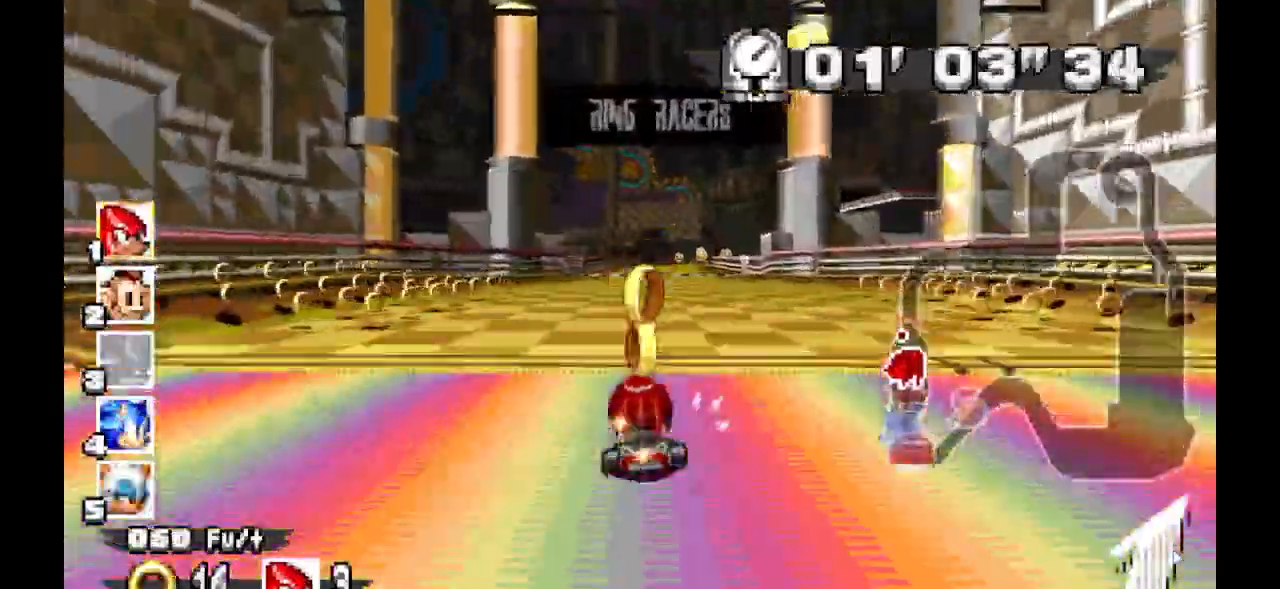
{"dt_ms": 500, "buttons": ["A"], "events": []}
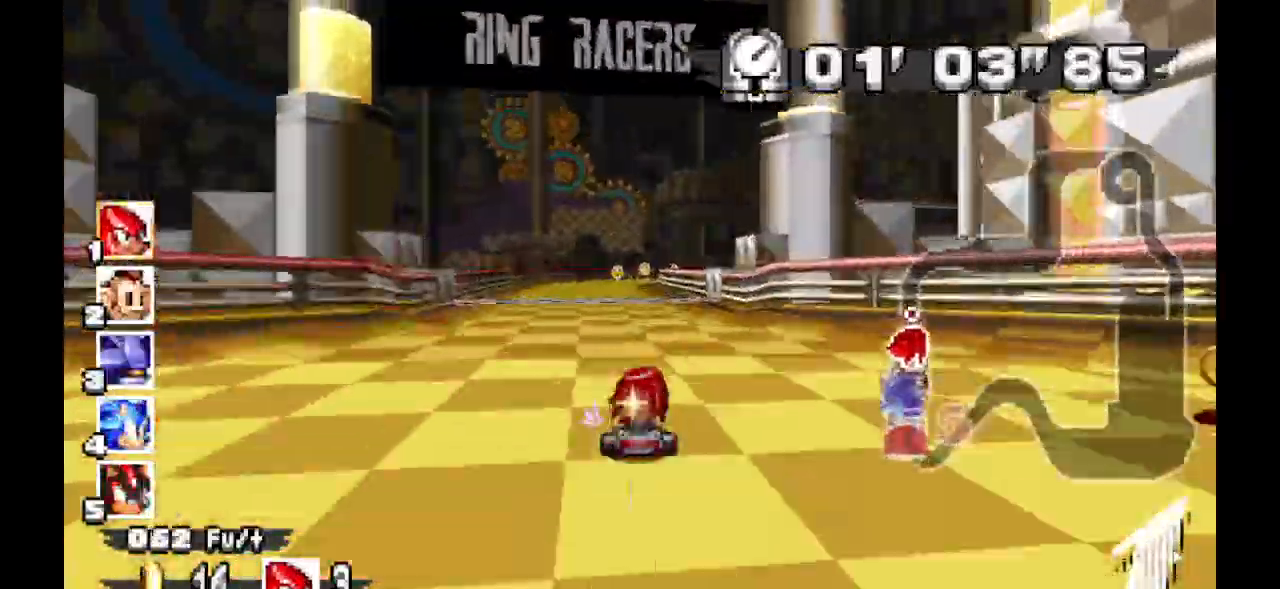
{"dt_ms": 500, "buttons": ["A"], "events": []}
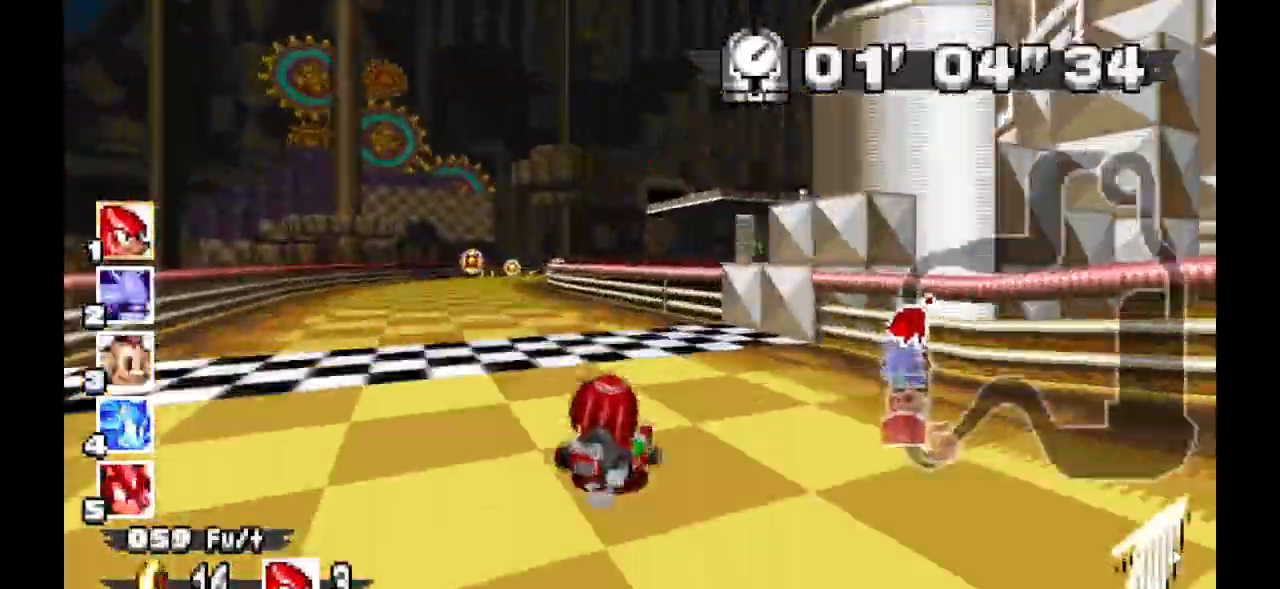
{"dt_ms": 500, "buttons": ["A"], "events": []}
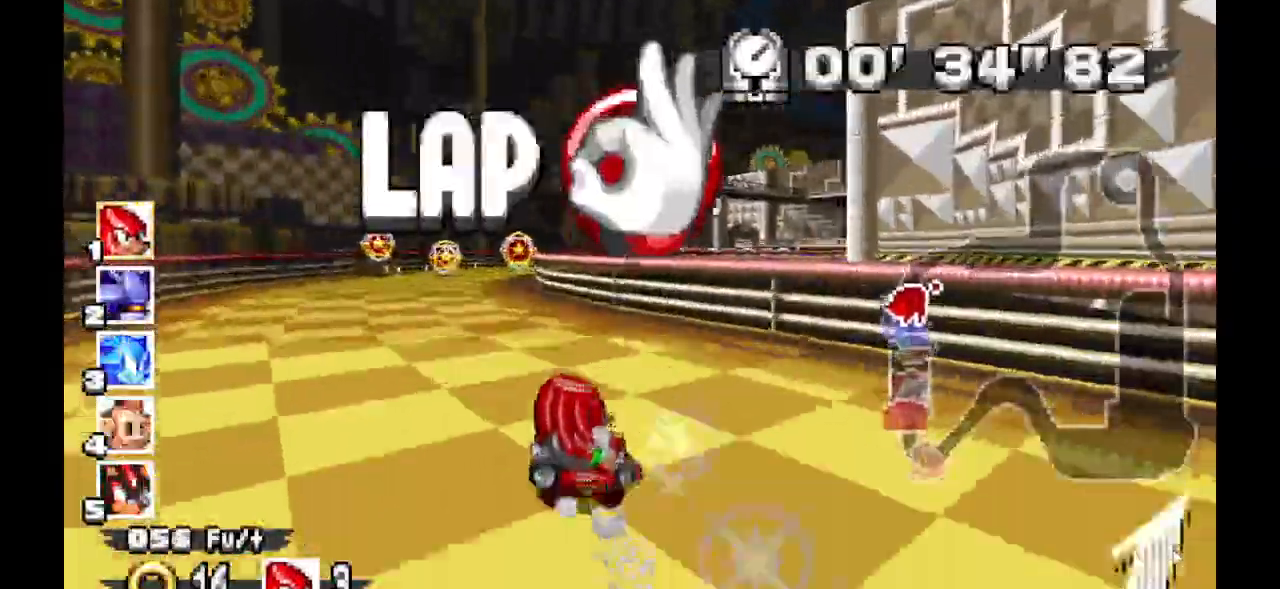
{"dt_ms": 500, "buttons": ["A"], "events": []}
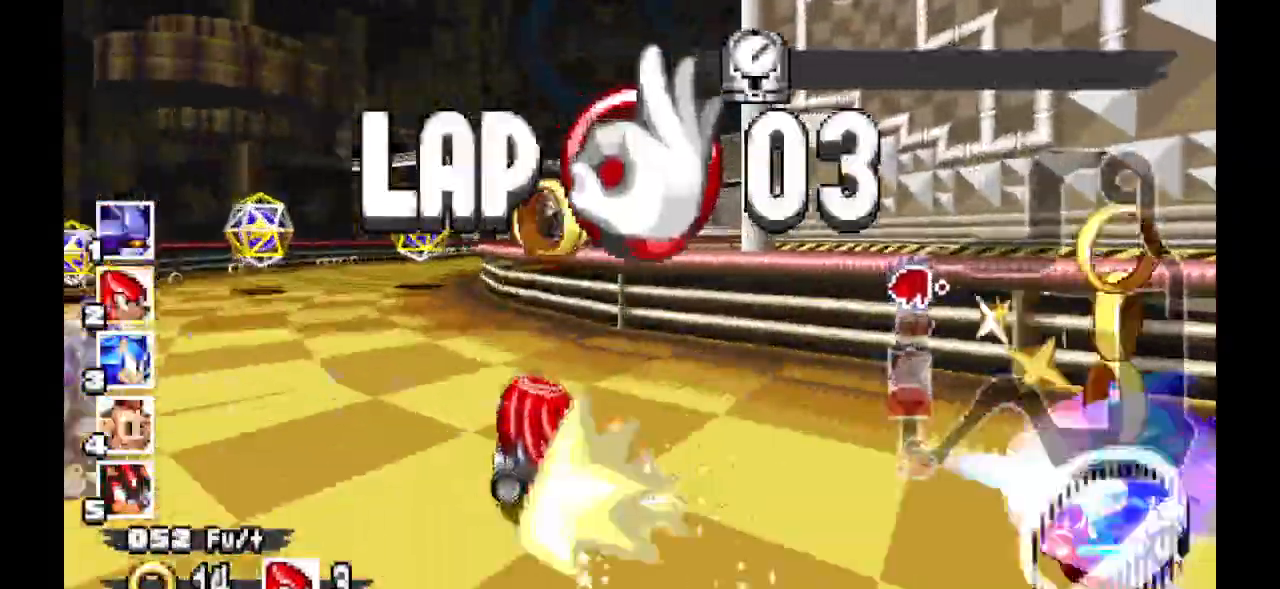
{"dt_ms": 500, "buttons": ["A"], "events": []}
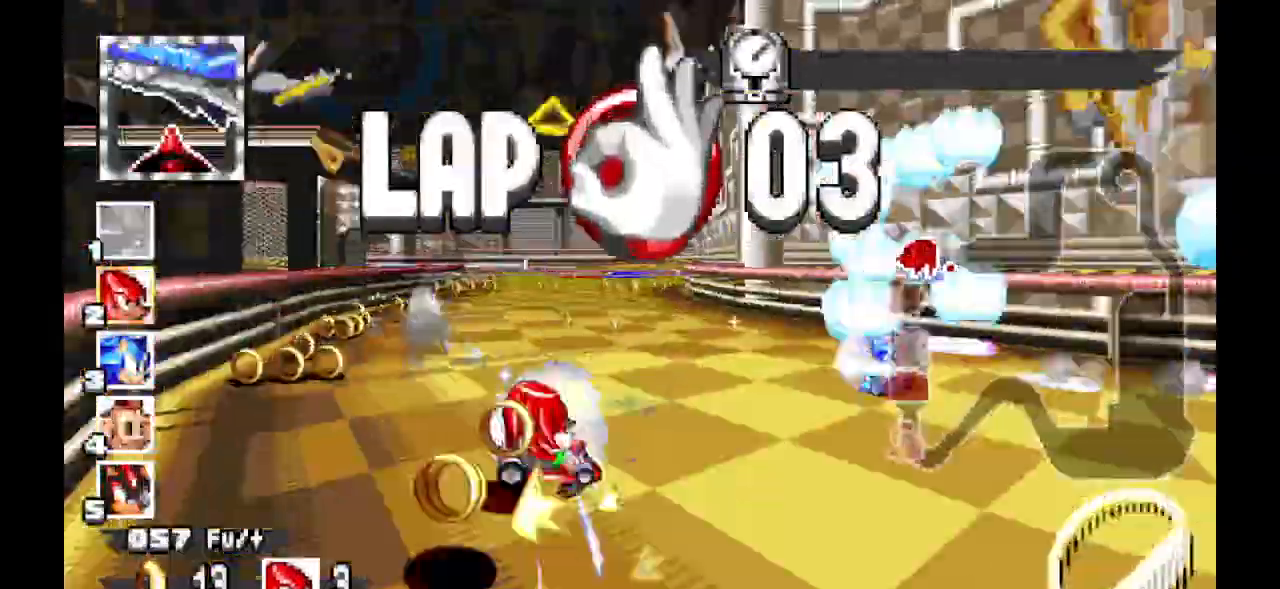
{"dt_ms": 500, "buttons": ["A"], "events": []}
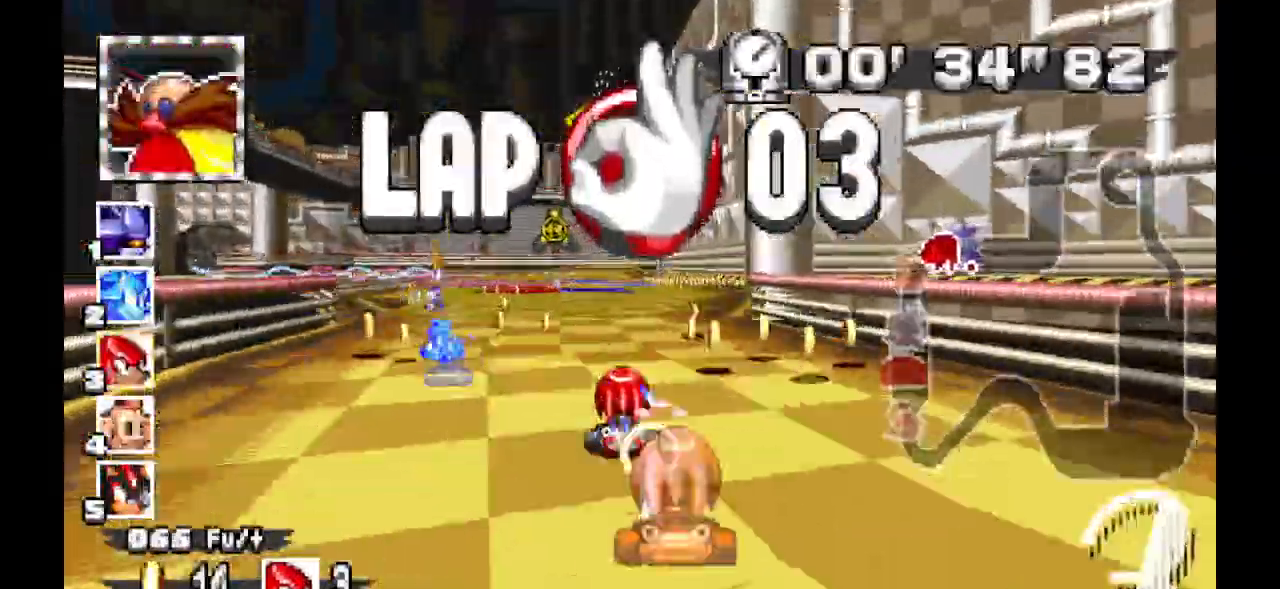
{"dt_ms": 500, "buttons": ["A"], "events": []}
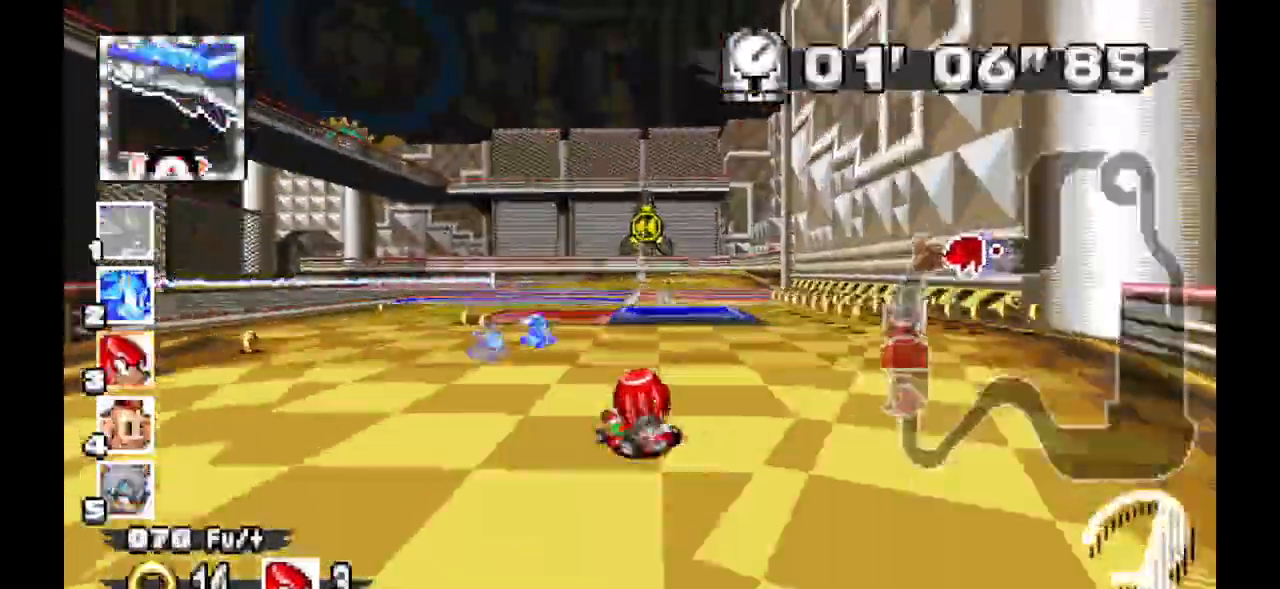
{"dt_ms": 1000, "buttons": ["A"]}
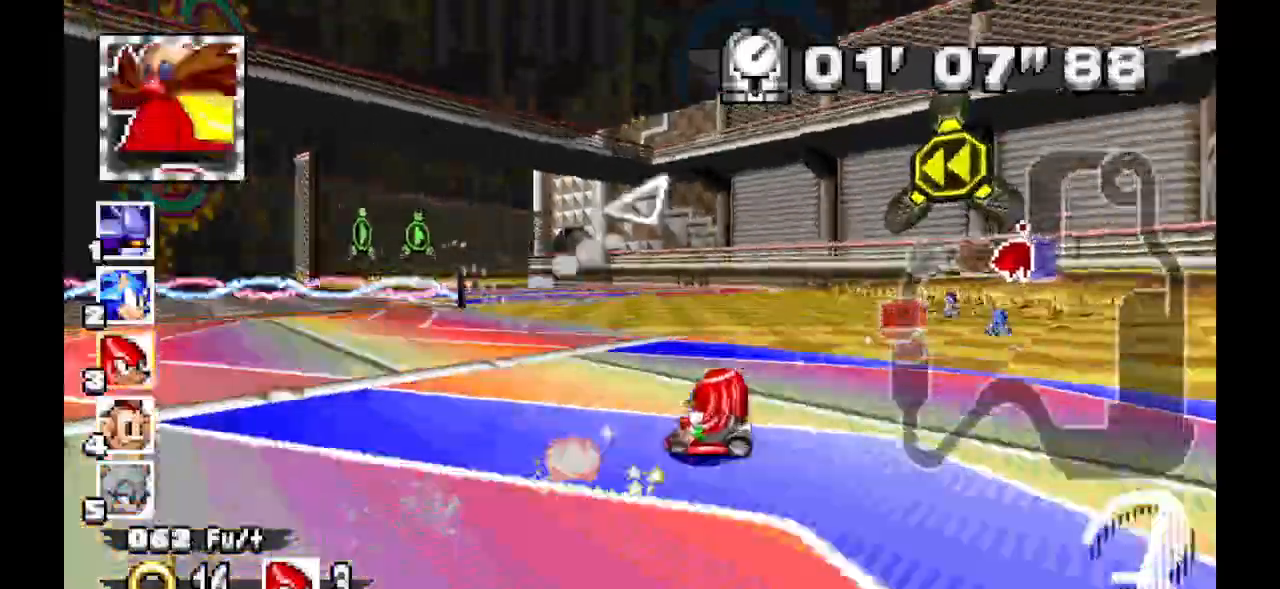
{"dt_ms": 500, "buttons": ["A"]}
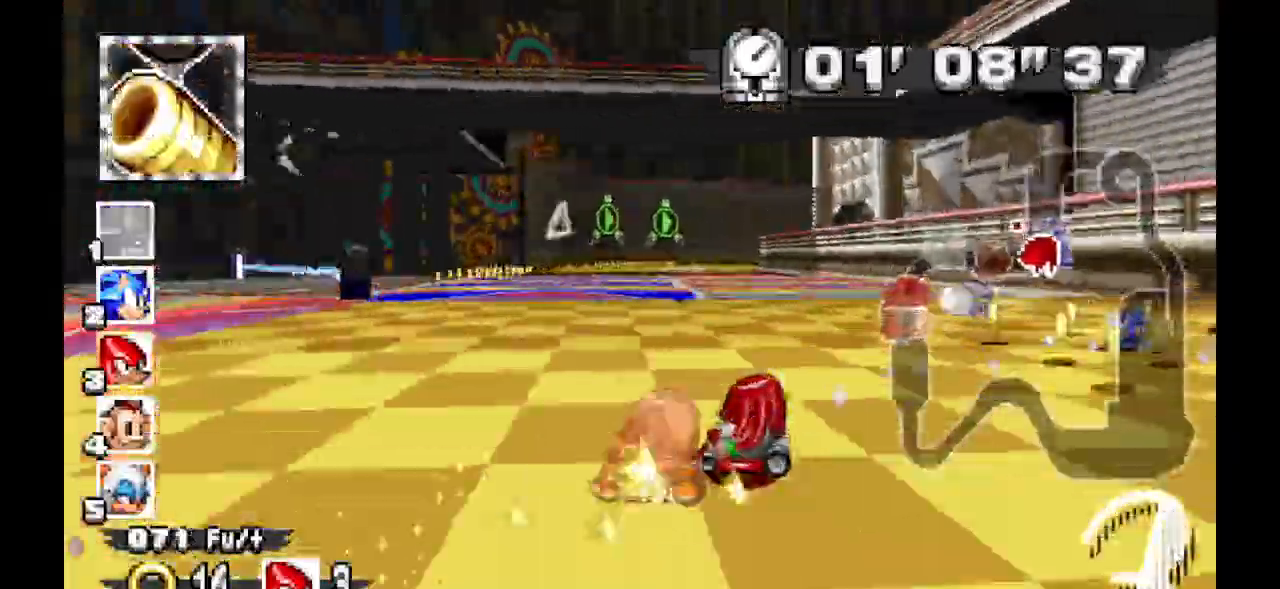
{"dt_ms": 500, "buttons": ["A"], "events": []}